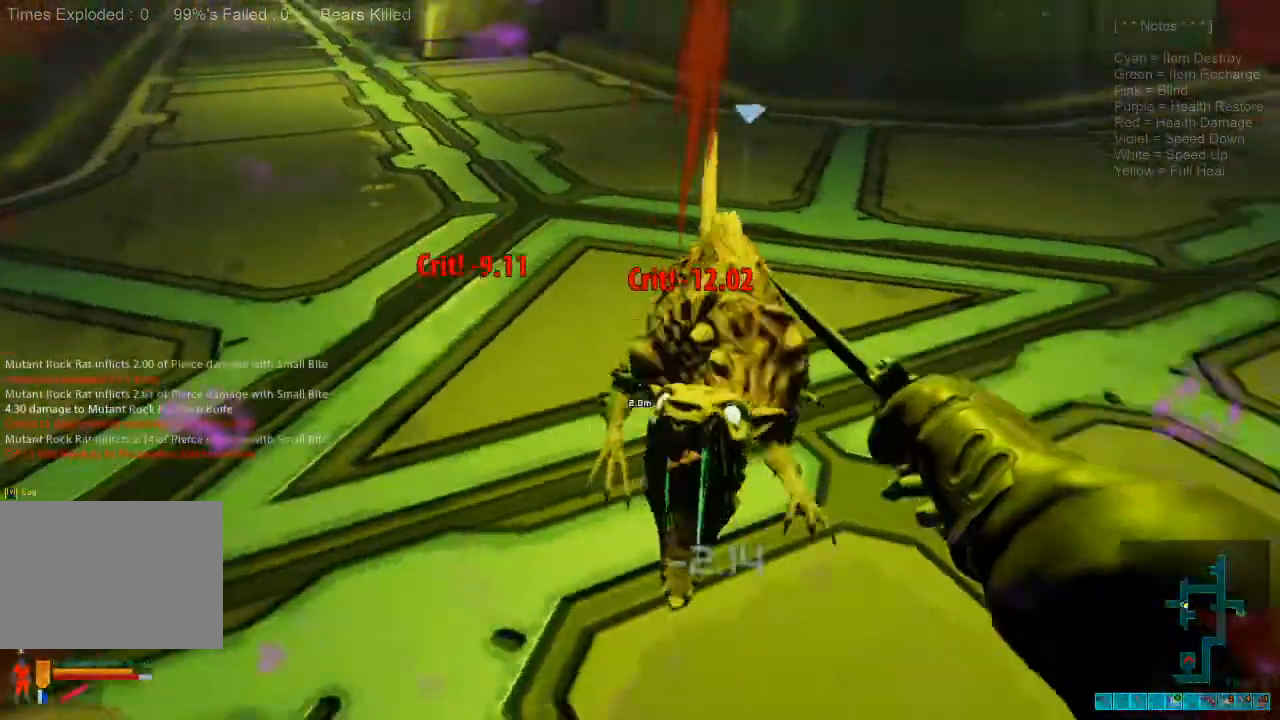
Gameplay with keyboard and mouse; each line is a JSON object with the keys and mouse buttons held at the frame after it. "events" lists presses ("down") and releases ("up") of "1", "2", "3", "4", "a", "alt", "c", "caps_lock", "ctrl", "d", "e", "f", "q", "r", "s", "shift", "space", "super", "tab", "tilde", "v", "w", "x", "z", "mouse_left", "mouse_wheel", "mouse_right", "mouse_mb4" and "mouse_mb5" between this image and that frame as [ms after this image, input, new state], when the widget could be followed in between. "mouse_left", "mouse_wheel", "mouse_right", "mouse_mb4", "mouse_mb5" = the "left", "wheel", "right", "mb4", "mb5" buttons of the "mouse" list. No other keys are recorded. "wheel" means that the mouse wheel is clicked or scrolled. Mouse movement is not recorded.
{"keys": ["a"], "mouse": [], "events": [[134, "mouse_left", "up"], [234, "mouse_left", "down"], [334, "mouse_left", "up"], [400, "space", "down"], [467, "s", "up"], [500, "space", "up"]]}
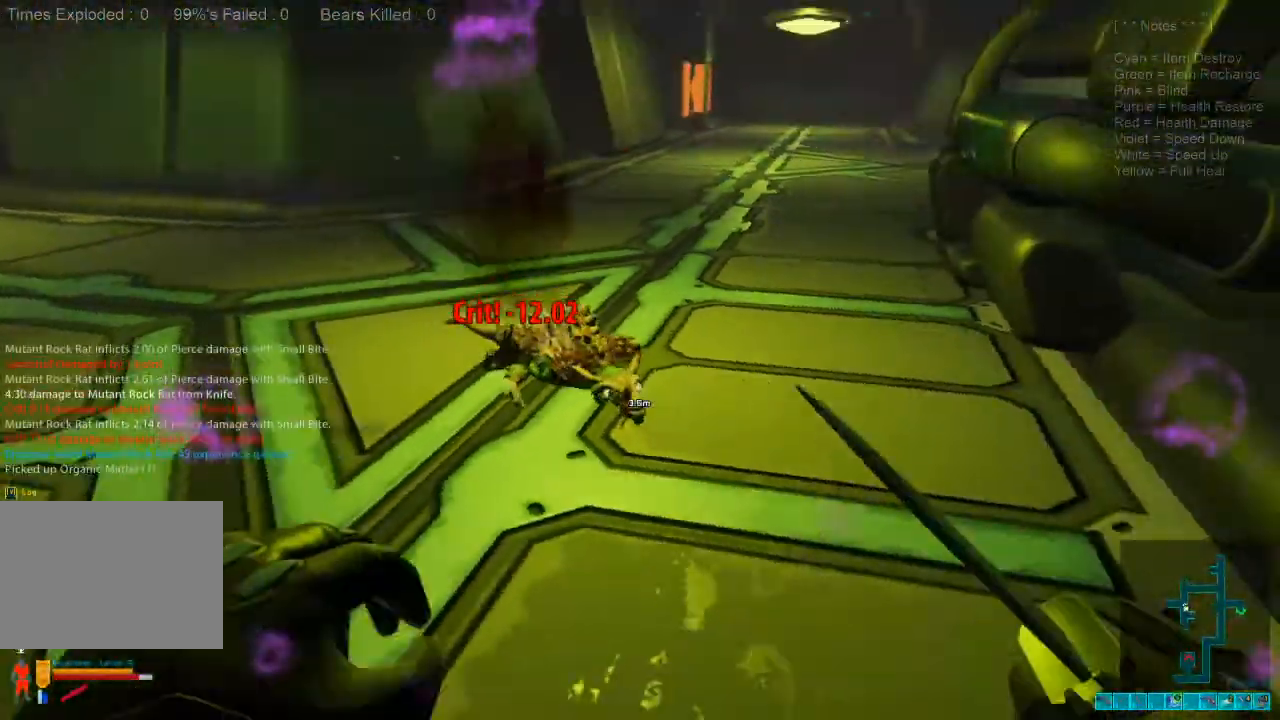
{"keys": ["a", "space", "w"], "mouse": [], "events": [[167, "space", "down"], [234, "space", "up"], [367, "space", "down"], [500, "w", "down"]]}
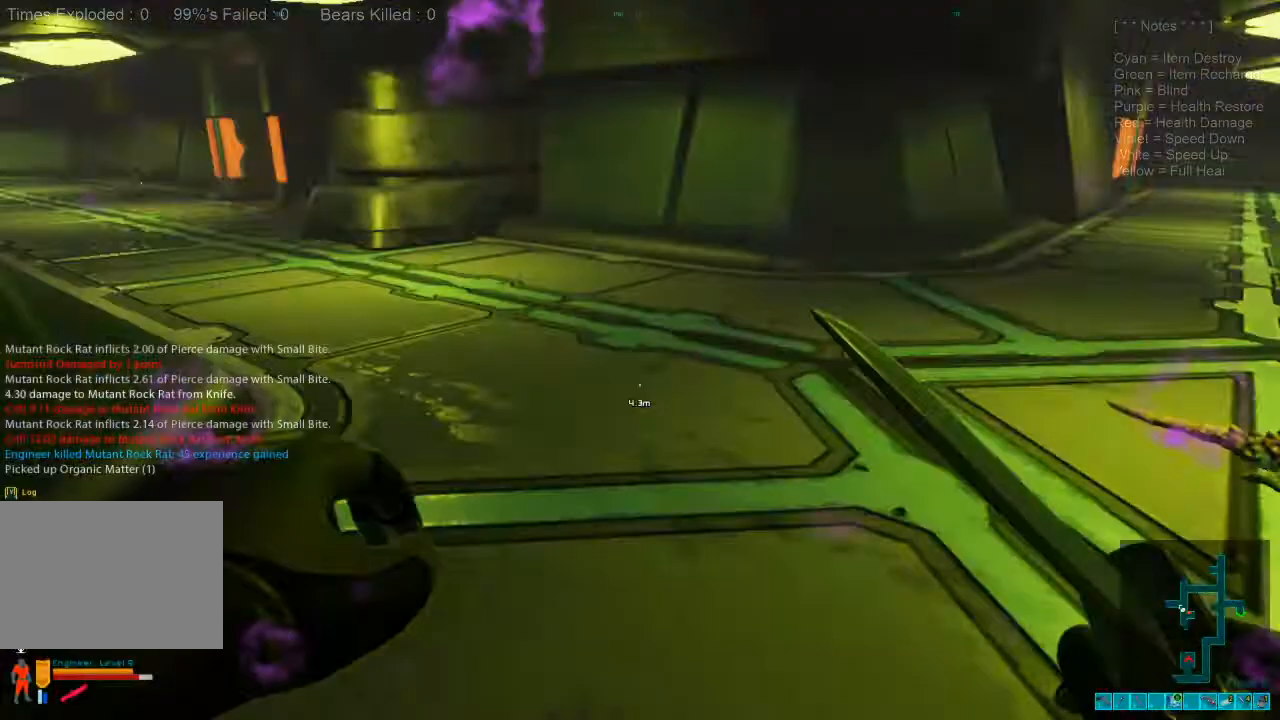
{"keys": ["d"], "mouse": [], "events": [[34, "w", "up"], [67, "space", "up"], [200, "d", "down"], [300, "a", "up"]]}
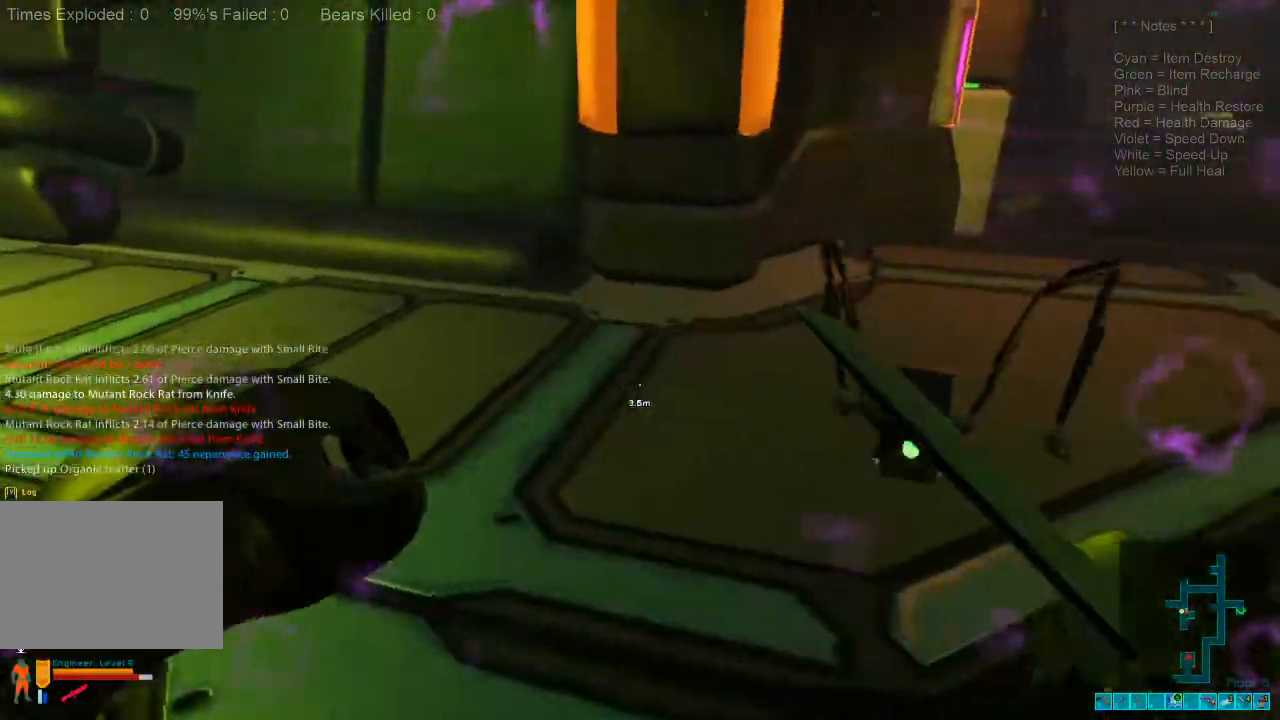
{"keys": ["s"], "mouse": [], "events": [[134, "mouse_left", "down"], [267, "mouse_left", "up"], [300, "s", "down"], [334, "mouse_left", "down"], [434, "mouse_left", "up"], [467, "d", "up"]]}
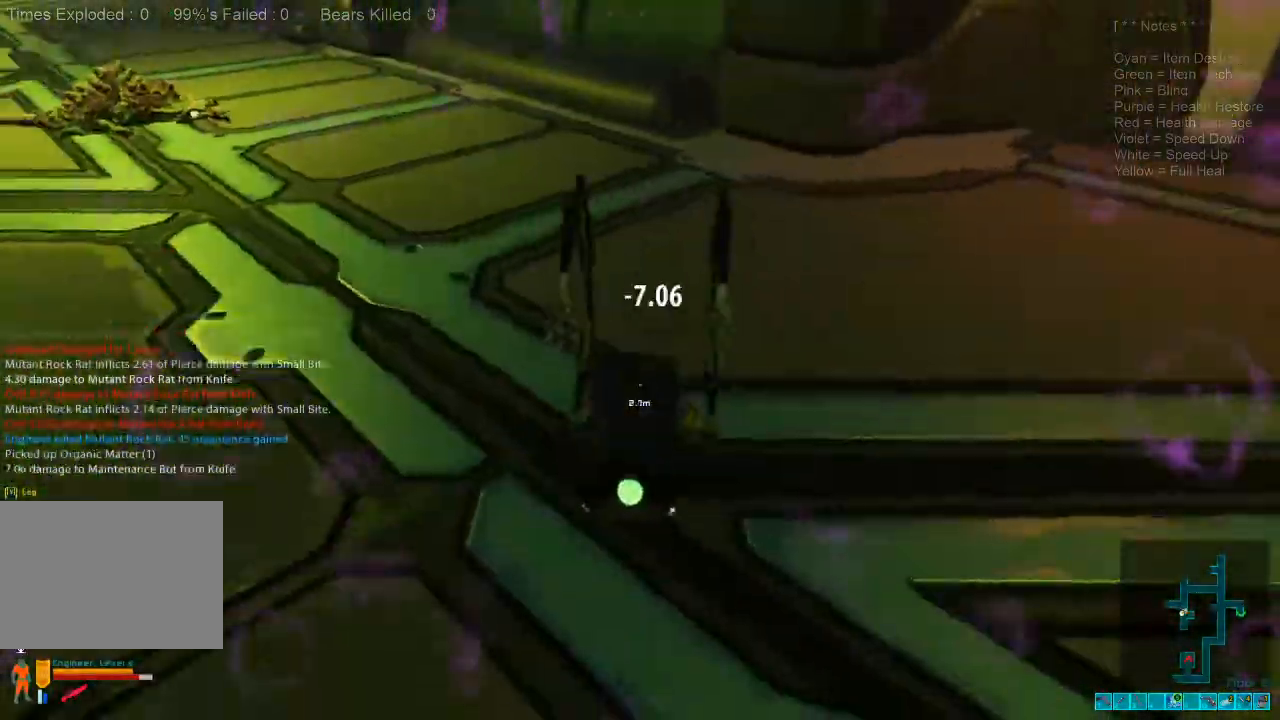
{"keys": ["s"], "mouse": ["left"], "events": [[34, "mouse_left", "down"], [134, "mouse_left", "up"], [234, "mouse_left", "down"], [334, "mouse_left", "up"], [434, "mouse_left", "down"]]}
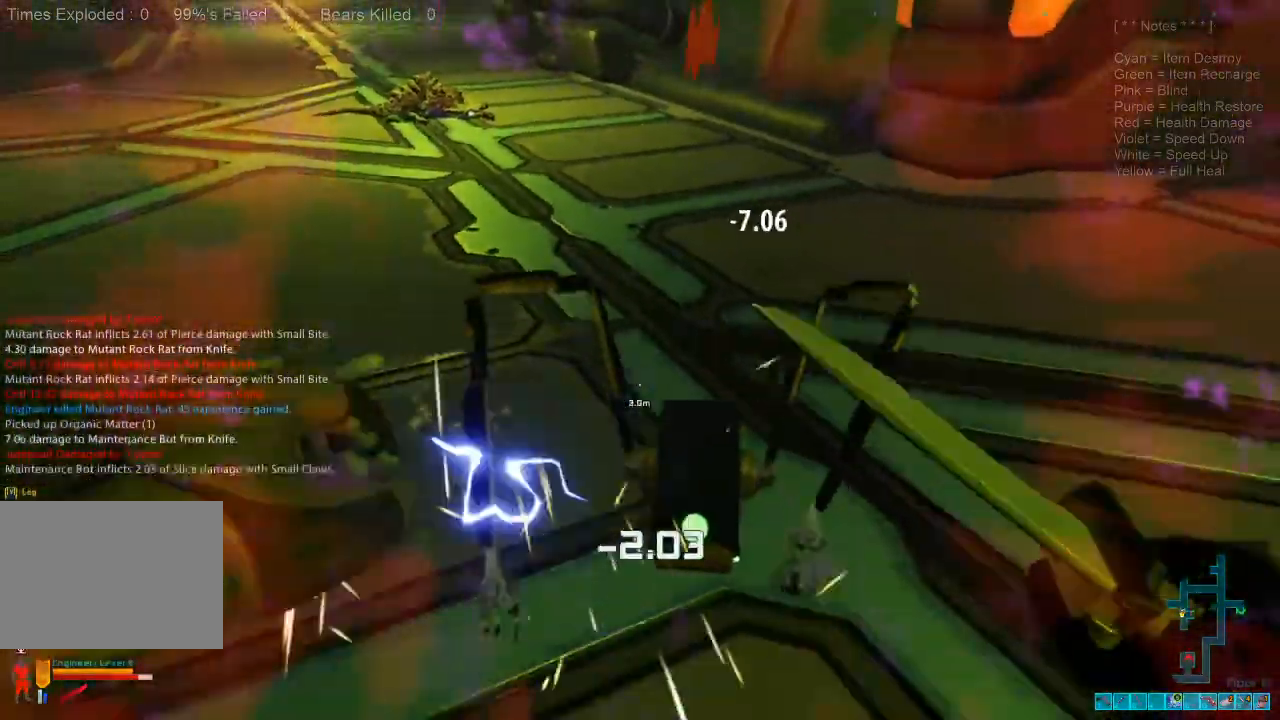
{"keys": ["s"], "mouse": [], "events": [[67, "mouse_left", "up"], [100, "mouse_left", "down"], [234, "mouse_left", "up"], [300, "mouse_left", "down"], [467, "mouse_left", "up"]]}
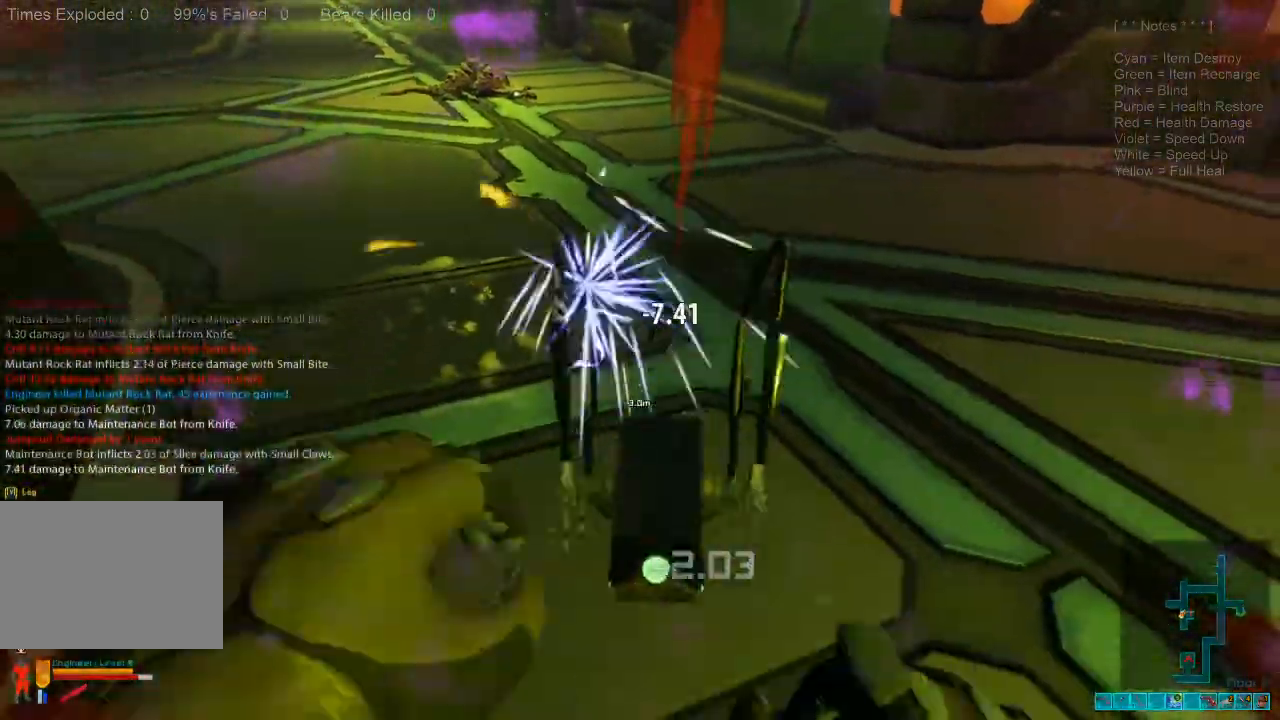
{"keys": ["s"], "mouse": ["left"], "events": [[34, "mouse_left", "down"], [167, "mouse_left", "up"], [200, "mouse_left", "down"], [367, "mouse_left", "up"], [434, "mouse_left", "down"]]}
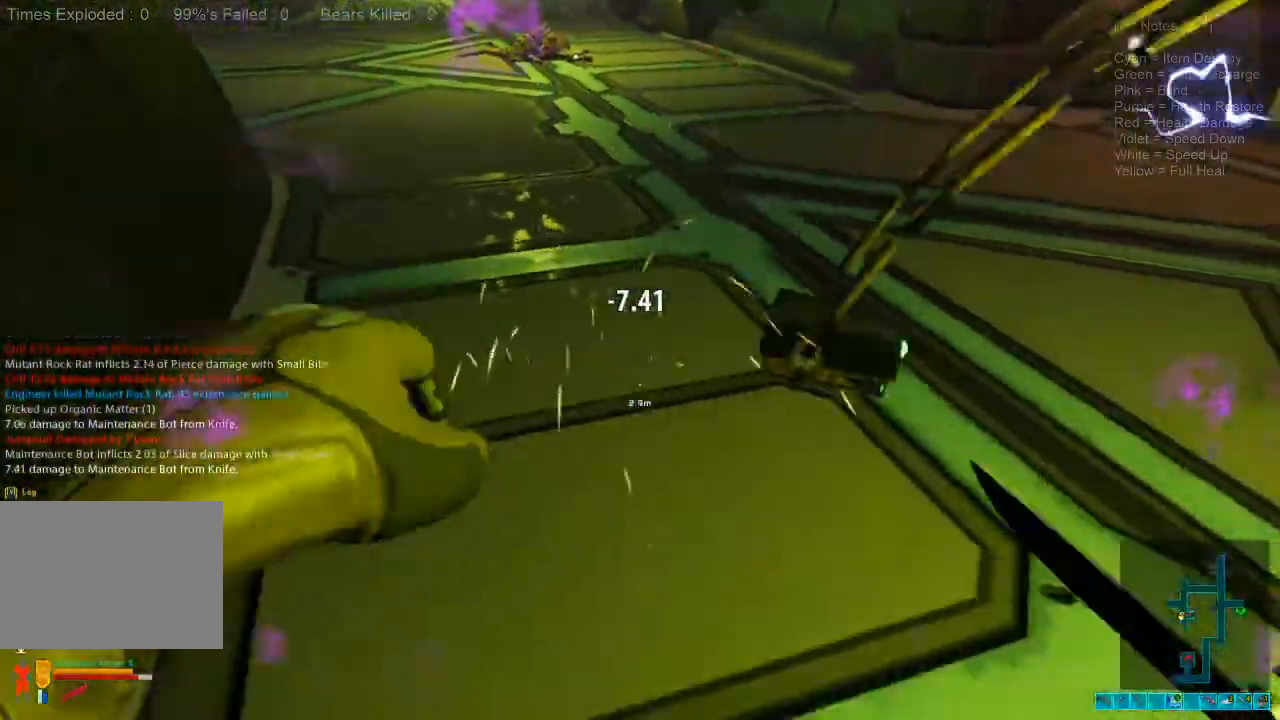
{"keys": ["d"], "mouse": [], "events": [[100, "mouse_left", "up"], [334, "d", "down"], [334, "s", "up"]]}
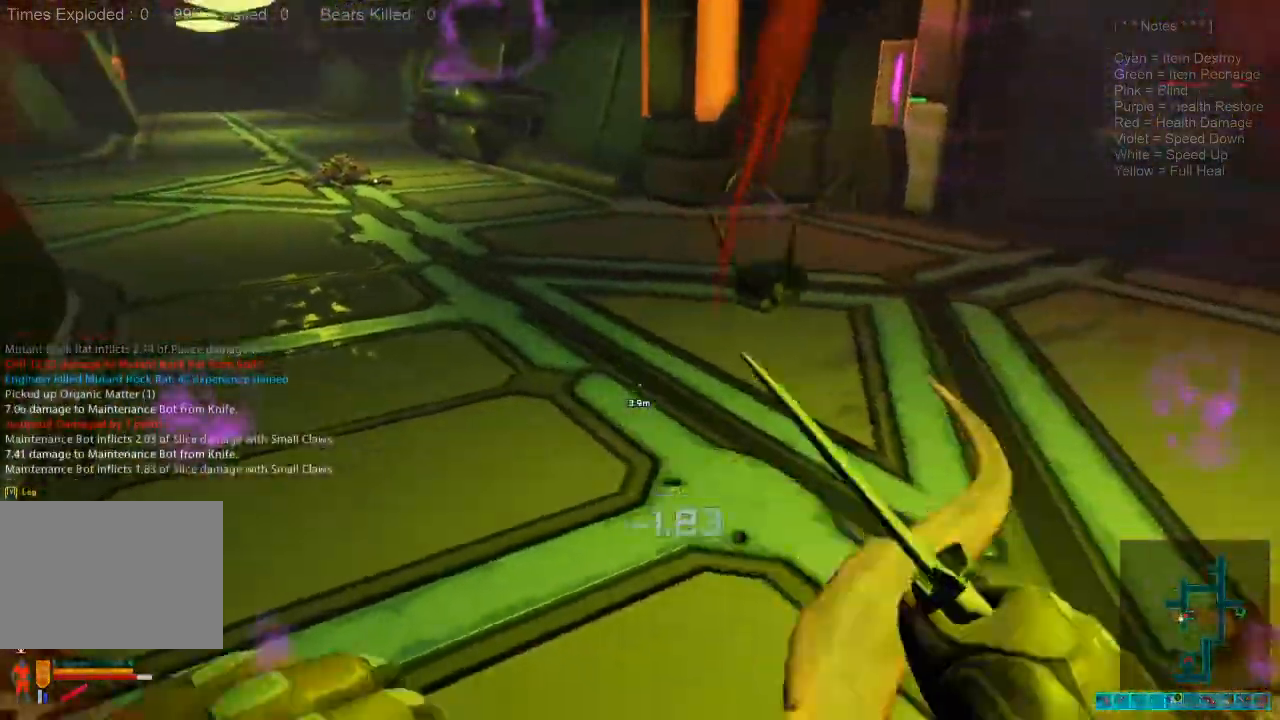
{"keys": ["s"], "mouse": [], "events": [[34, "w", "down"], [100, "d", "up"], [167, "mouse_left", "down"], [267, "mouse_left", "up"], [267, "w", "up"], [367, "mouse_left", "down"], [367, "s", "down"], [500, "mouse_left", "up"]]}
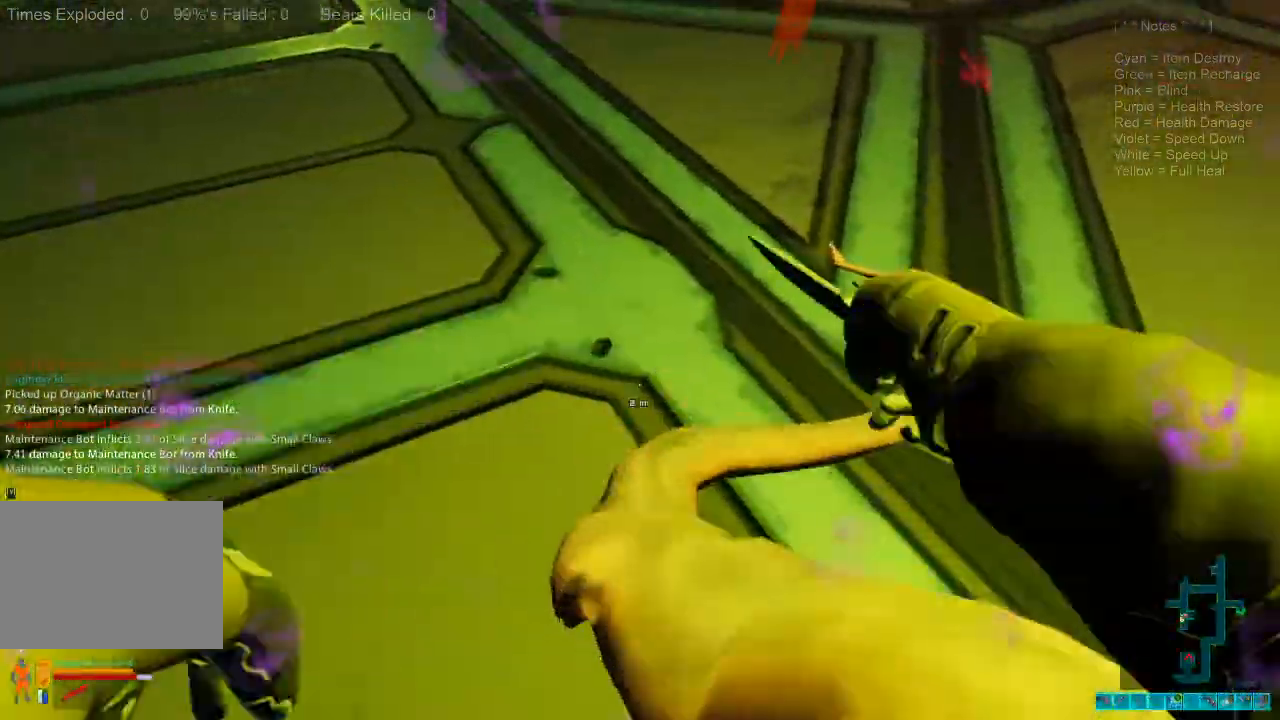
{"keys": ["s"], "mouse": ["left"], "events": [[67, "mouse_left", "down"], [234, "mouse_left", "up"], [300, "mouse_left", "down"], [434, "mouse_left", "up"], [500, "mouse_left", "down"]]}
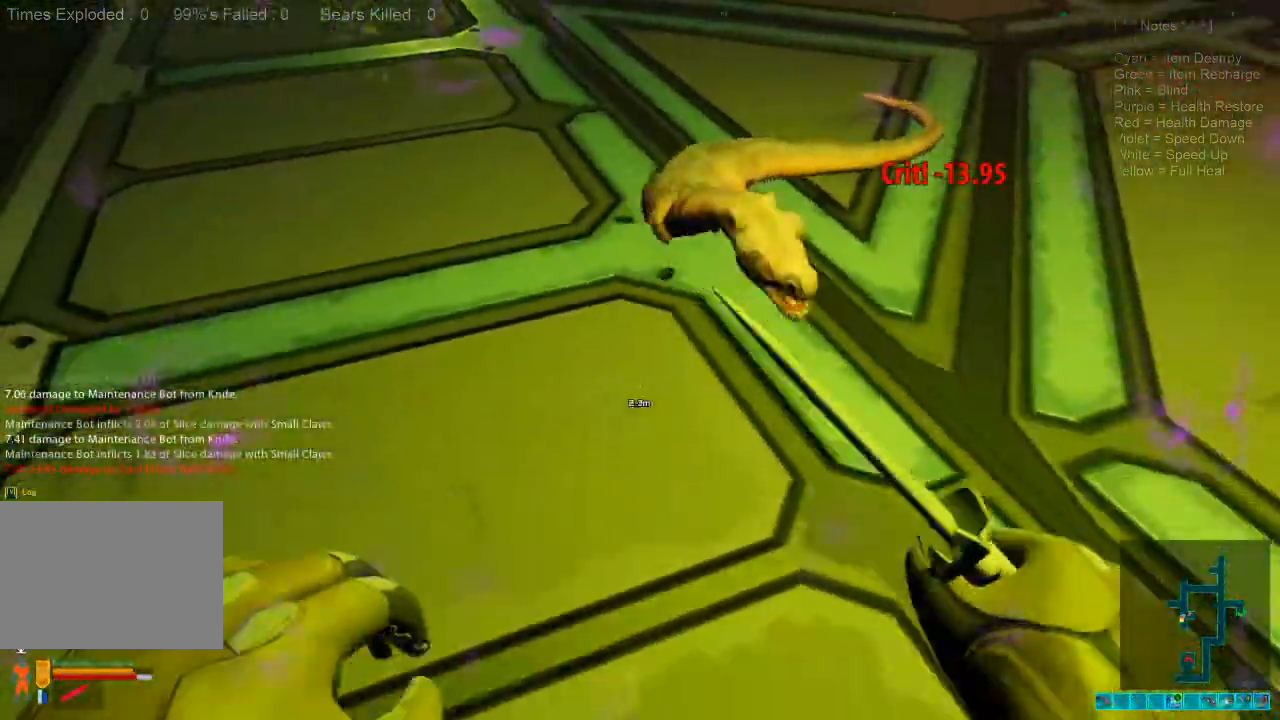
{"keys": ["d", "s"], "mouse": ["left"], "events": [[67, "mouse_left", "up"], [234, "mouse_left", "down"], [367, "mouse_left", "up"], [434, "mouse_left", "down"], [500, "d", "down"]]}
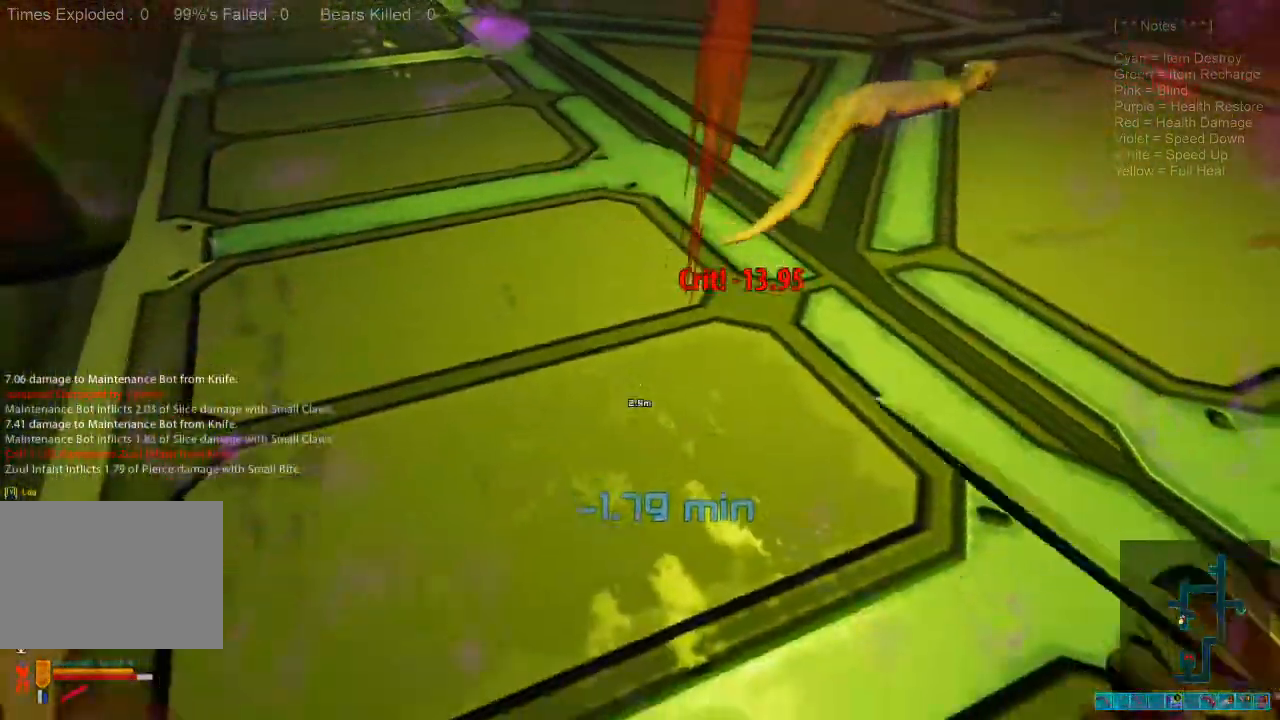
{"keys": ["shift", "w"], "mouse": [], "events": [[67, "mouse_left", "up"], [67, "s", "up"], [200, "w", "down"], [300, "d", "up"], [334, "shift", "down"]]}
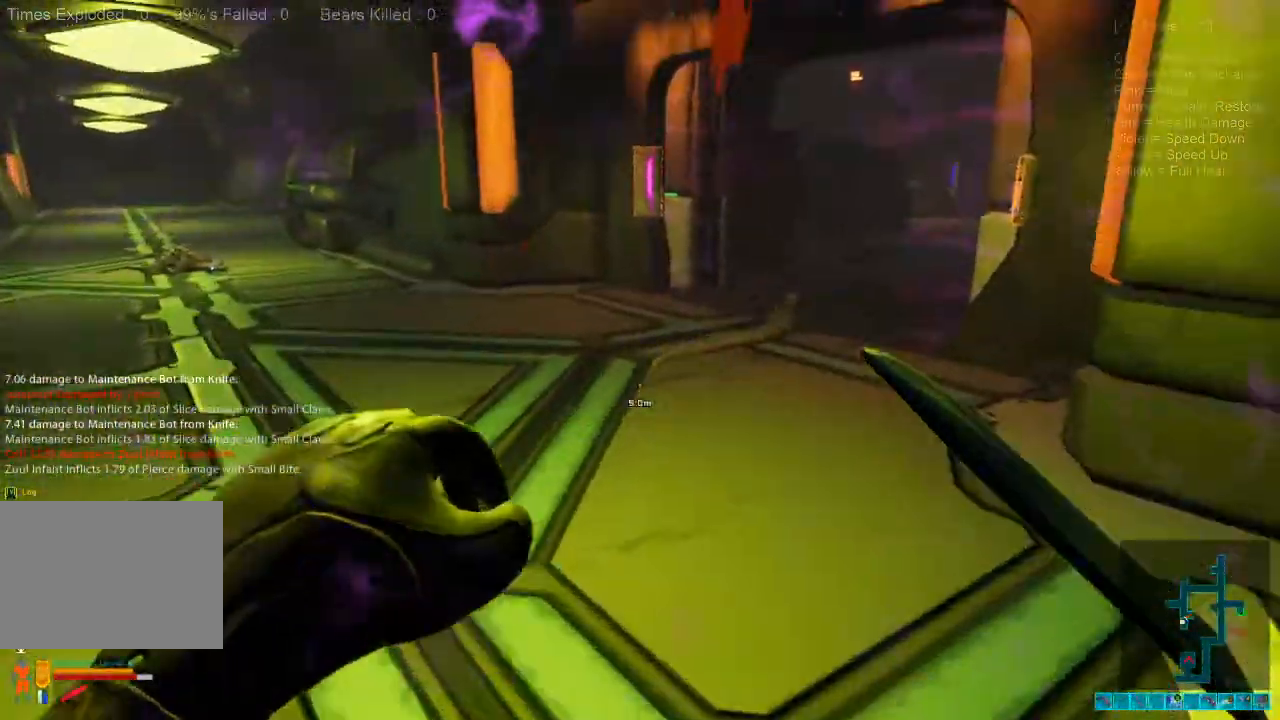
{"keys": ["shift", "w"], "mouse": [], "events": []}
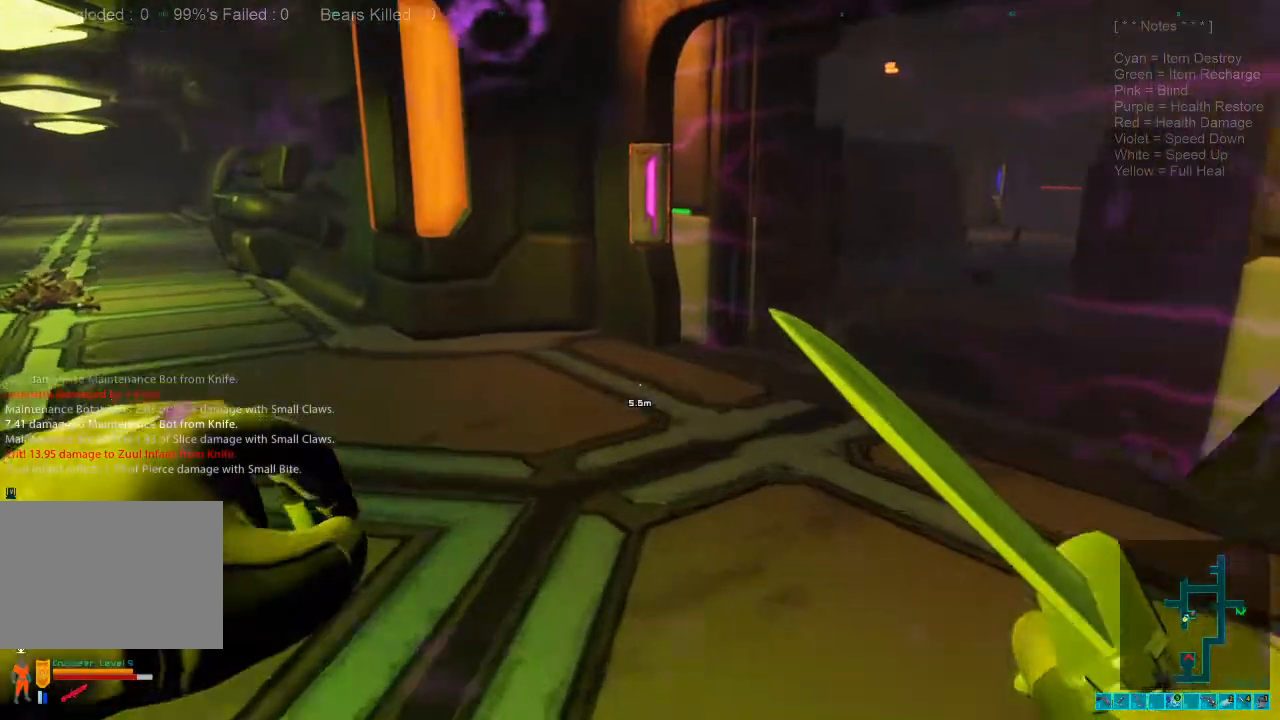
{"keys": [], "mouse": [], "events": [[200, "shift", "up"], [267, "w", "up"]]}
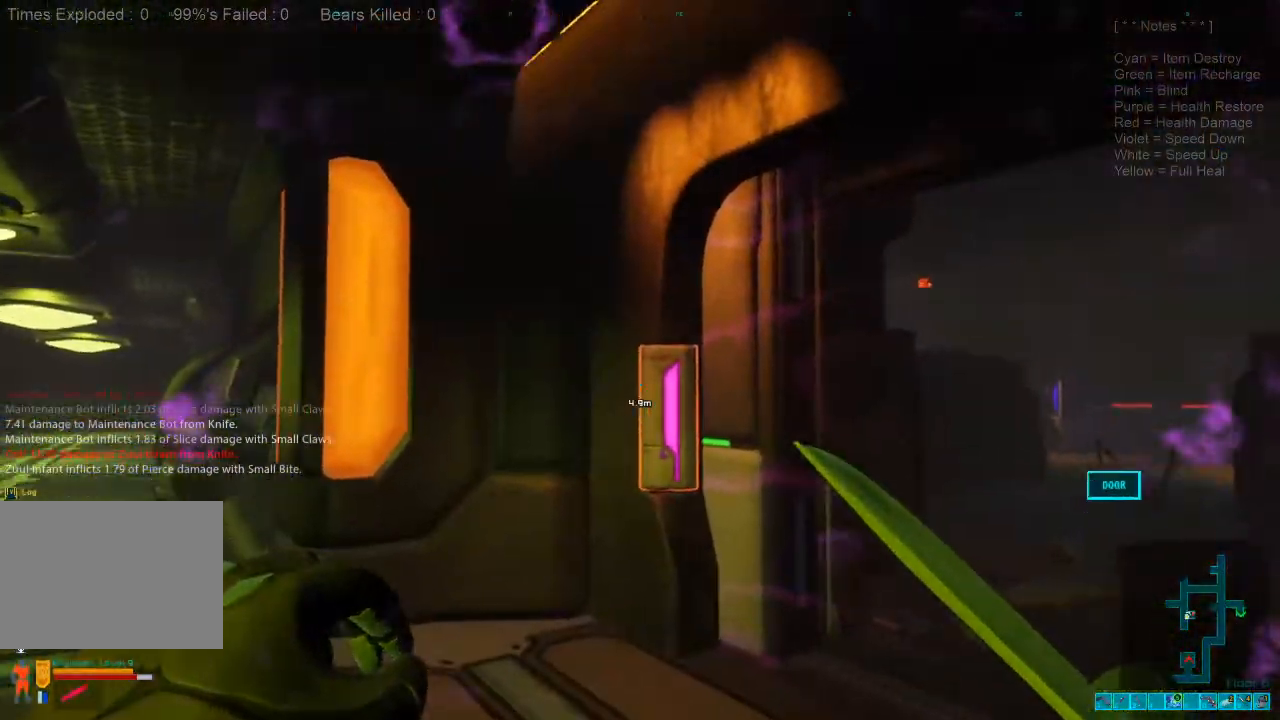
{"keys": [], "mouse": [], "events": []}
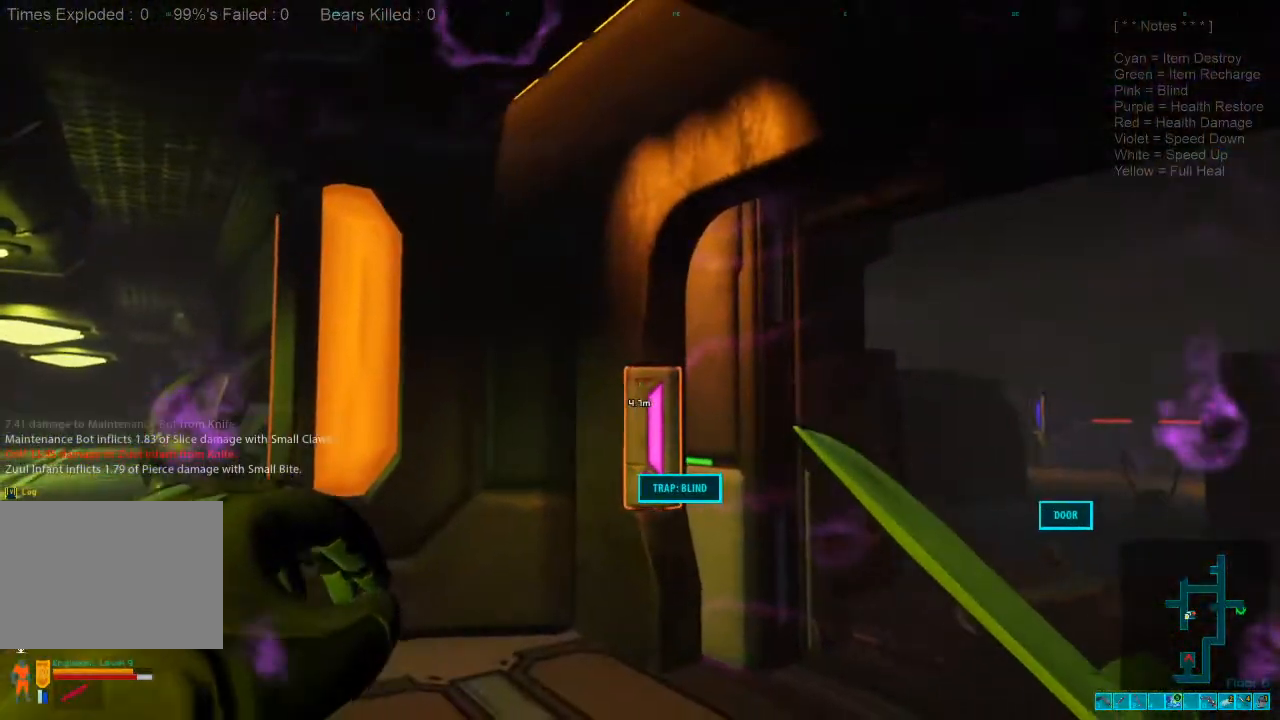
{"keys": ["a"], "mouse": [], "events": [[167, "a", "down"]]}
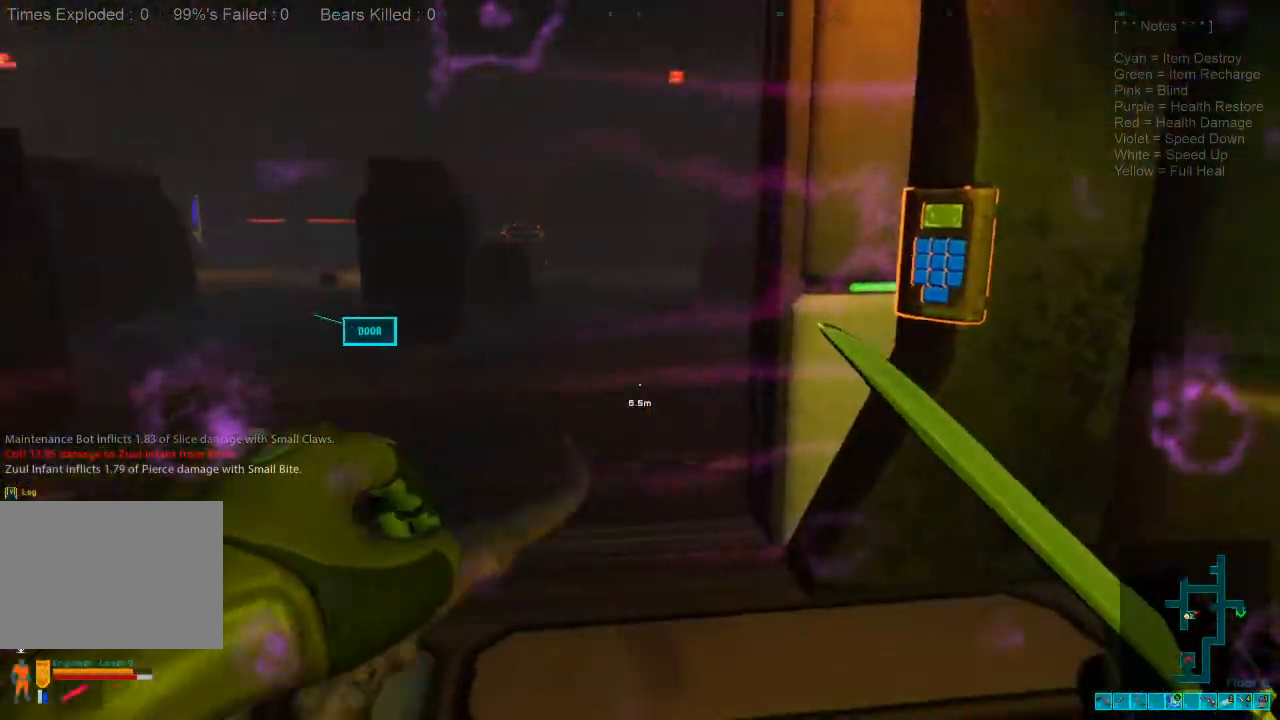
{"keys": ["d", "s"], "mouse": ["left"], "events": [[134, "s", "down"], [200, "a", "up"], [267, "mouse_left", "down"], [334, "d", "down"], [367, "mouse_left", "up"], [467, "mouse_left", "down"]]}
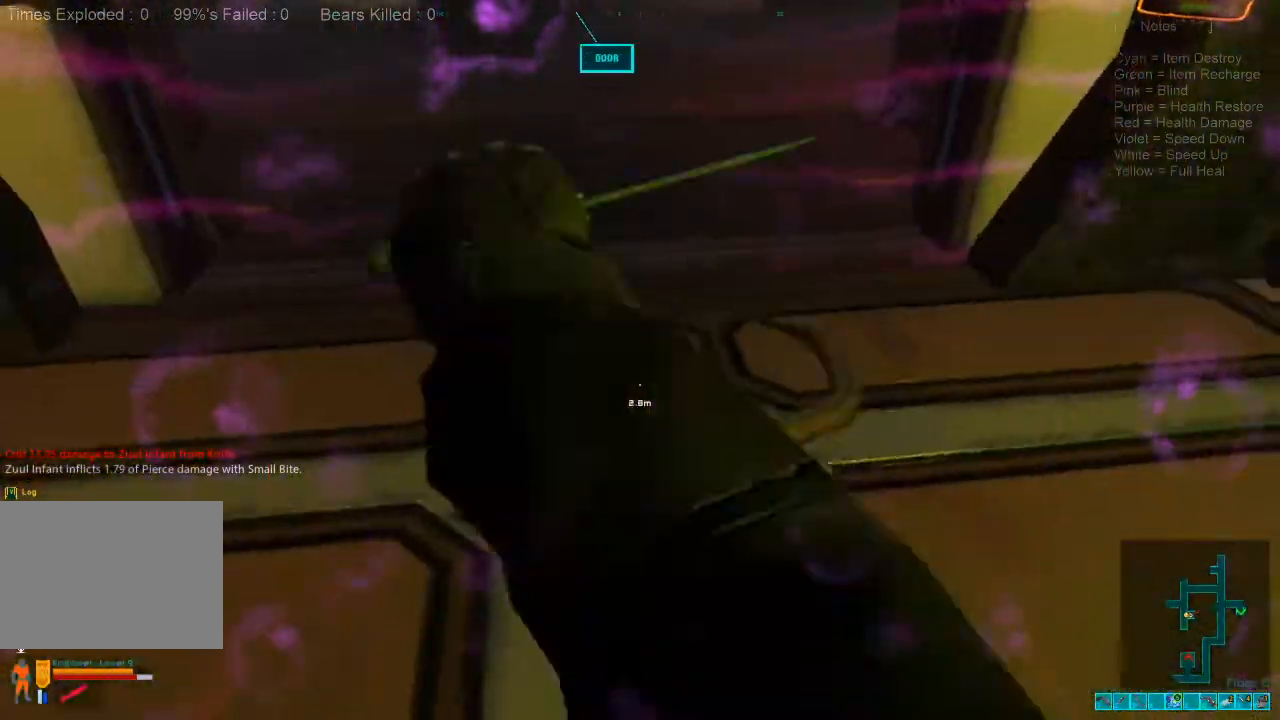
{"keys": ["s"], "mouse": [], "events": [[67, "mouse_left", "up"], [167, "mouse_left", "down"], [300, "mouse_left", "up"], [367, "d", "up"]]}
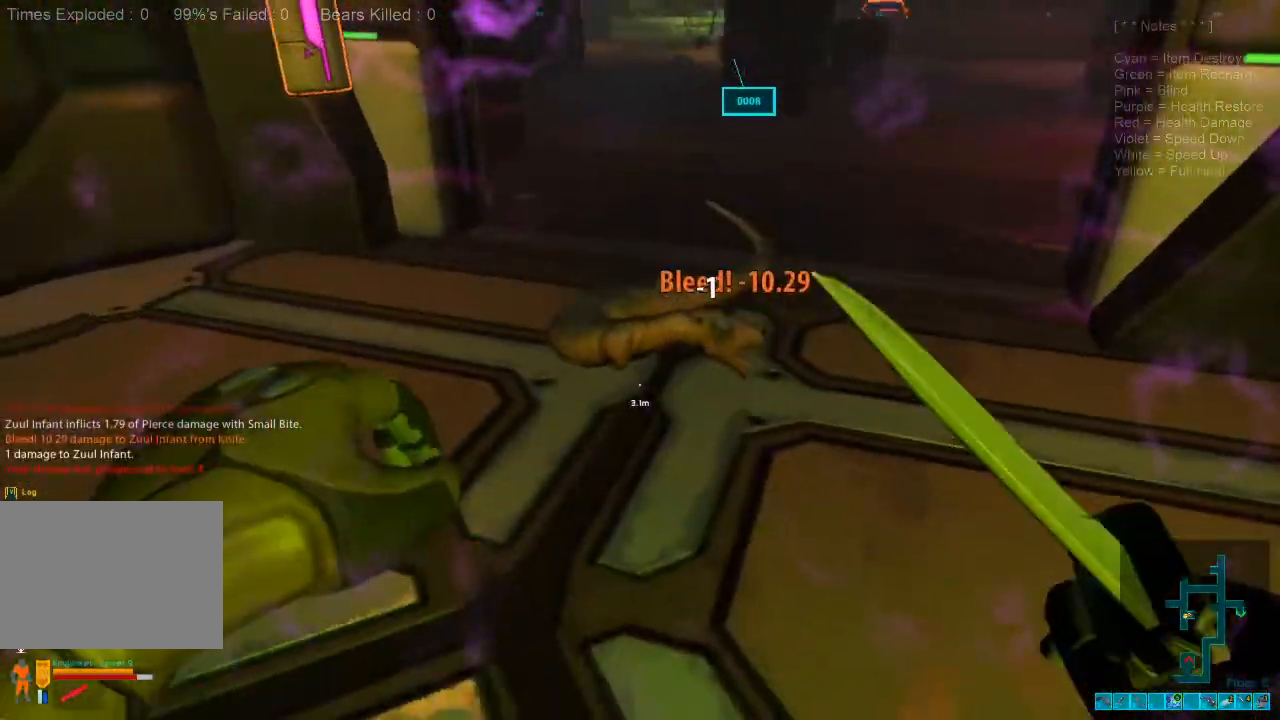
{"keys": ["s"], "mouse": [], "events": [[167, "mouse_left", "down"], [267, "mouse_left", "up"], [334, "mouse_left", "down"], [400, "mouse_left", "up"]]}
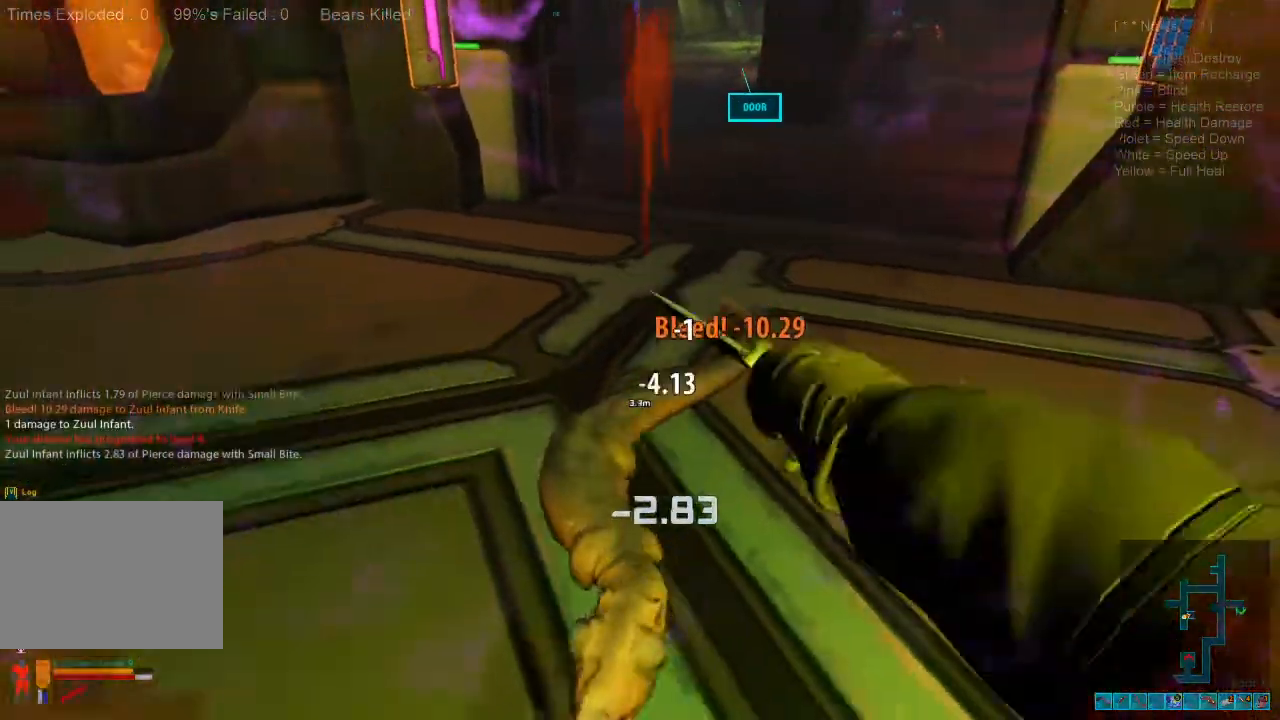
{"keys": ["d"], "mouse": [], "events": [[34, "mouse_left", "down"], [200, "mouse_left", "up"], [367, "s", "up"], [400, "d", "down"]]}
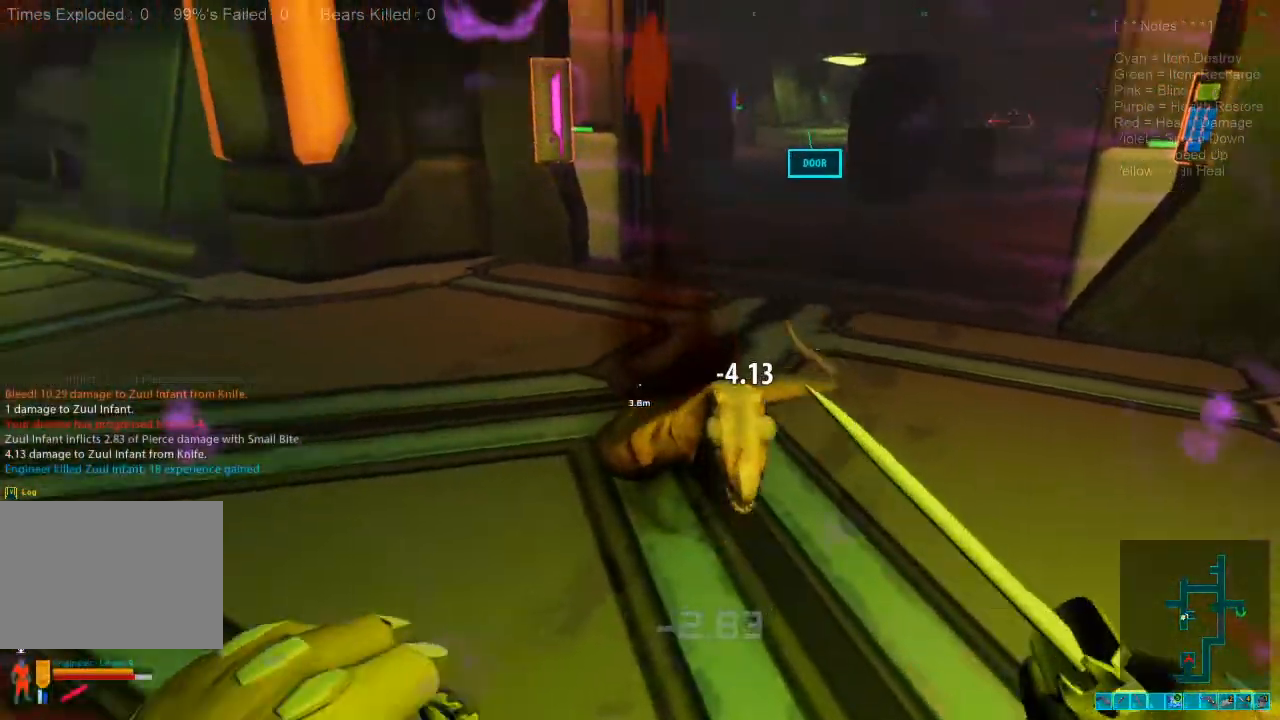
{"keys": ["w"], "mouse": [], "events": [[167, "d", "up"], [267, "w", "down"]]}
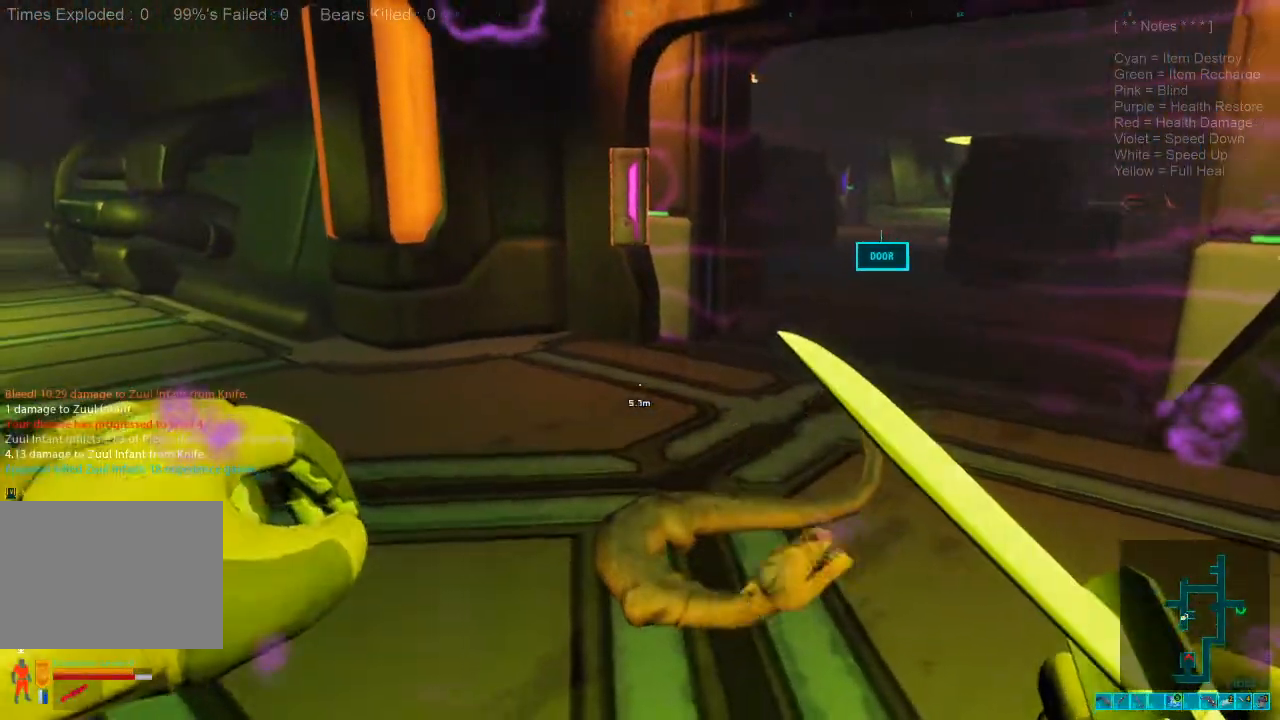
{"keys": ["d"], "mouse": [], "events": [[234, "d", "down"], [267, "w", "up"]]}
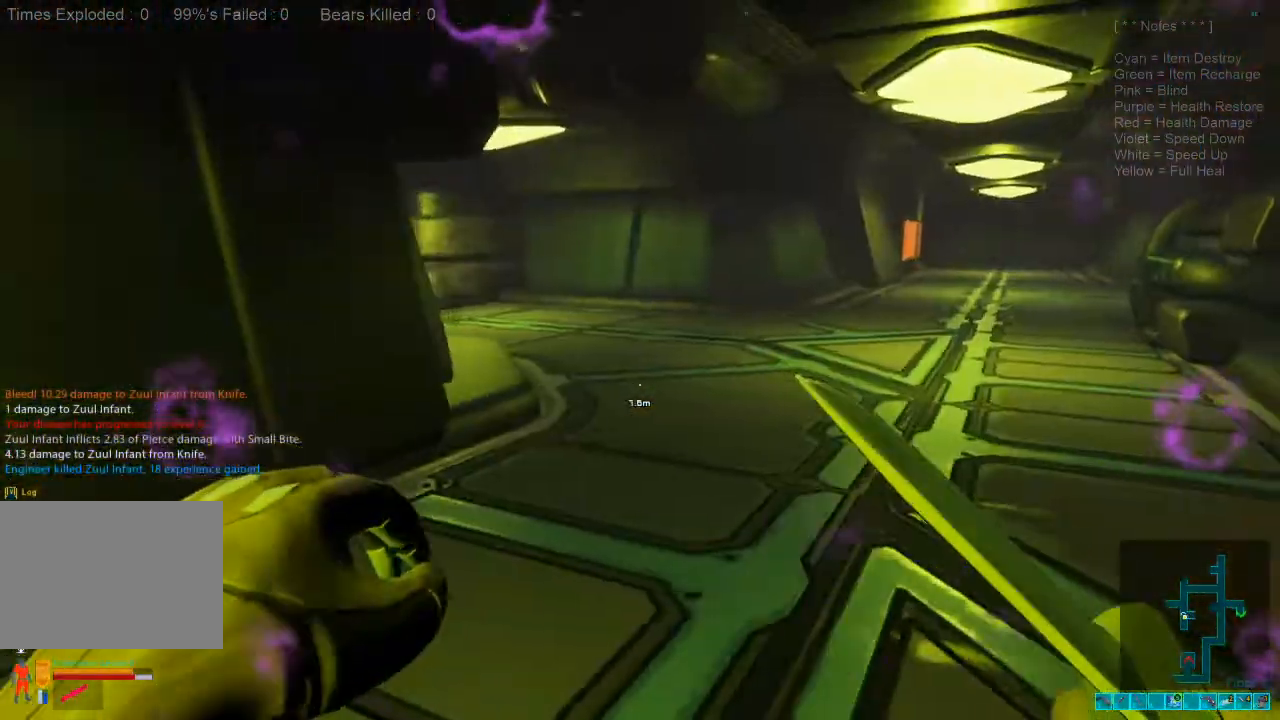
{"keys": [], "mouse": [], "events": [[67, "a", "down"], [67, "d", "up"], [100, "w", "down"], [167, "w", "up"], [434, "a", "up"]]}
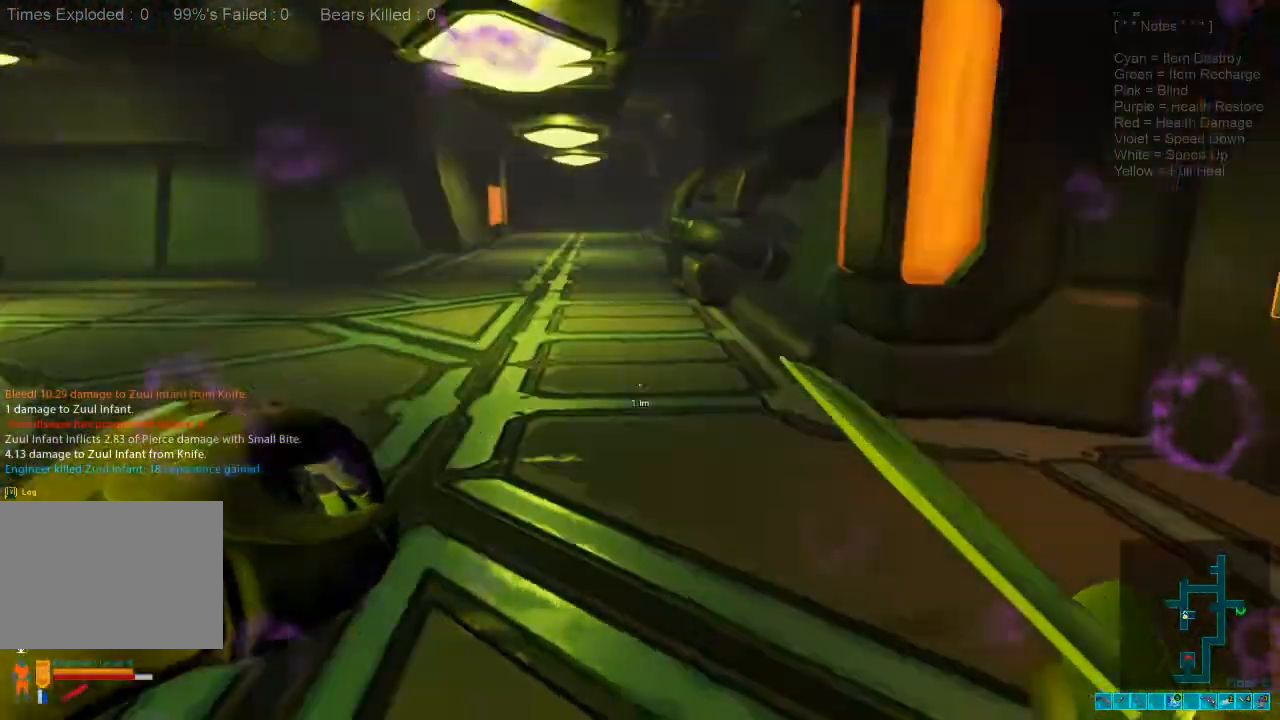
{"keys": [], "mouse": [], "events": [[100, "tab", "down"], [200, "tab", "up"]]}
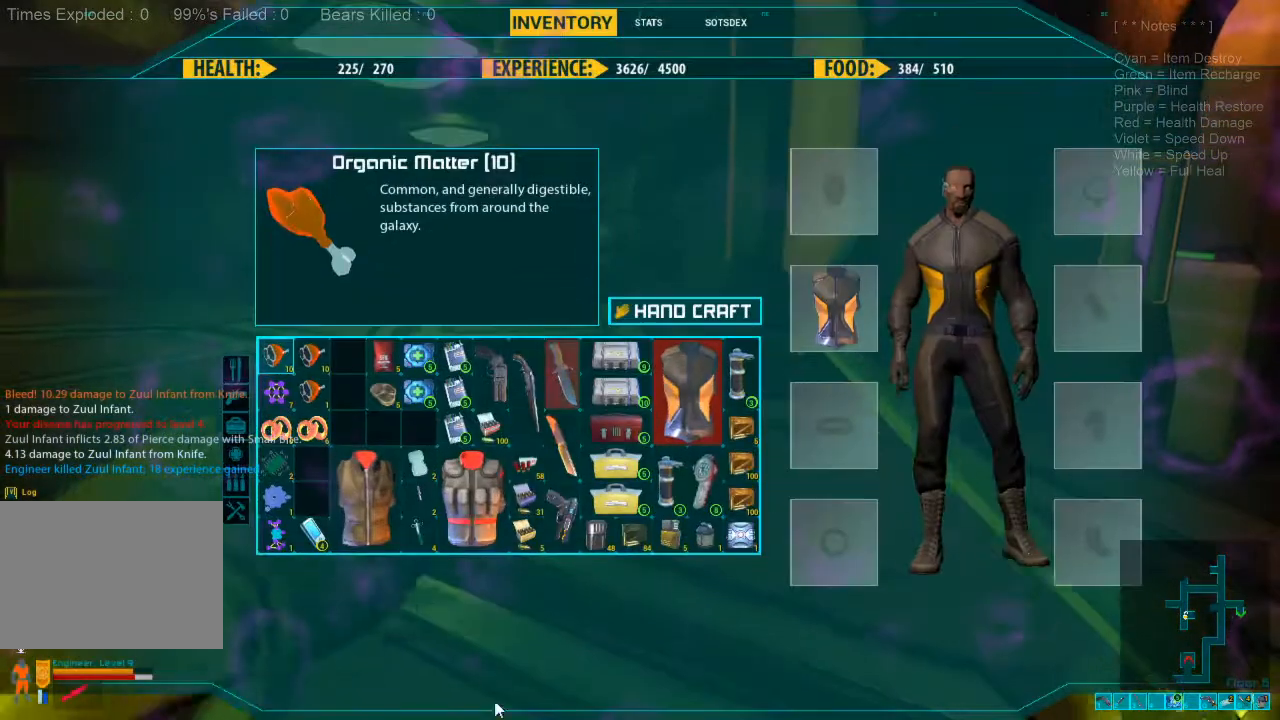
{"keys": [], "mouse": [], "events": []}
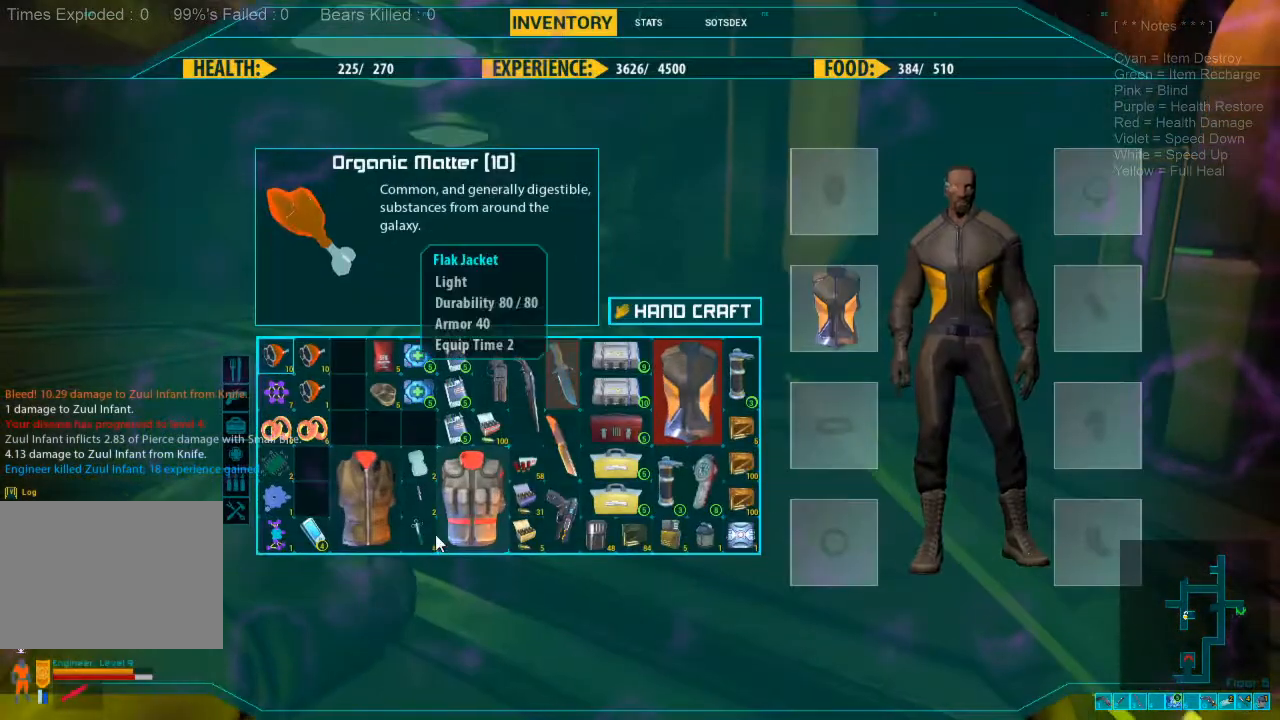
{"keys": [], "mouse": [], "events": []}
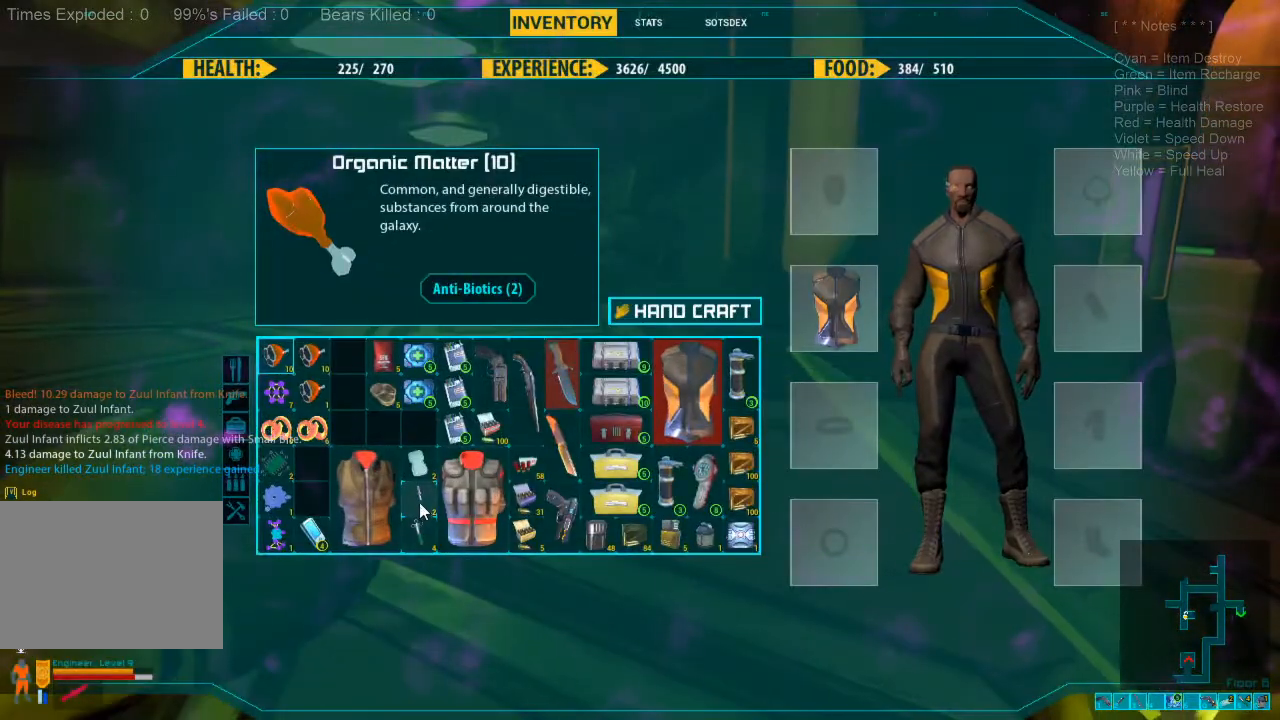
{"keys": [], "mouse": ["left"], "events": [[334, "mouse_left", "down"], [434, "mouse_left", "up"], [500, "mouse_left", "down"]]}
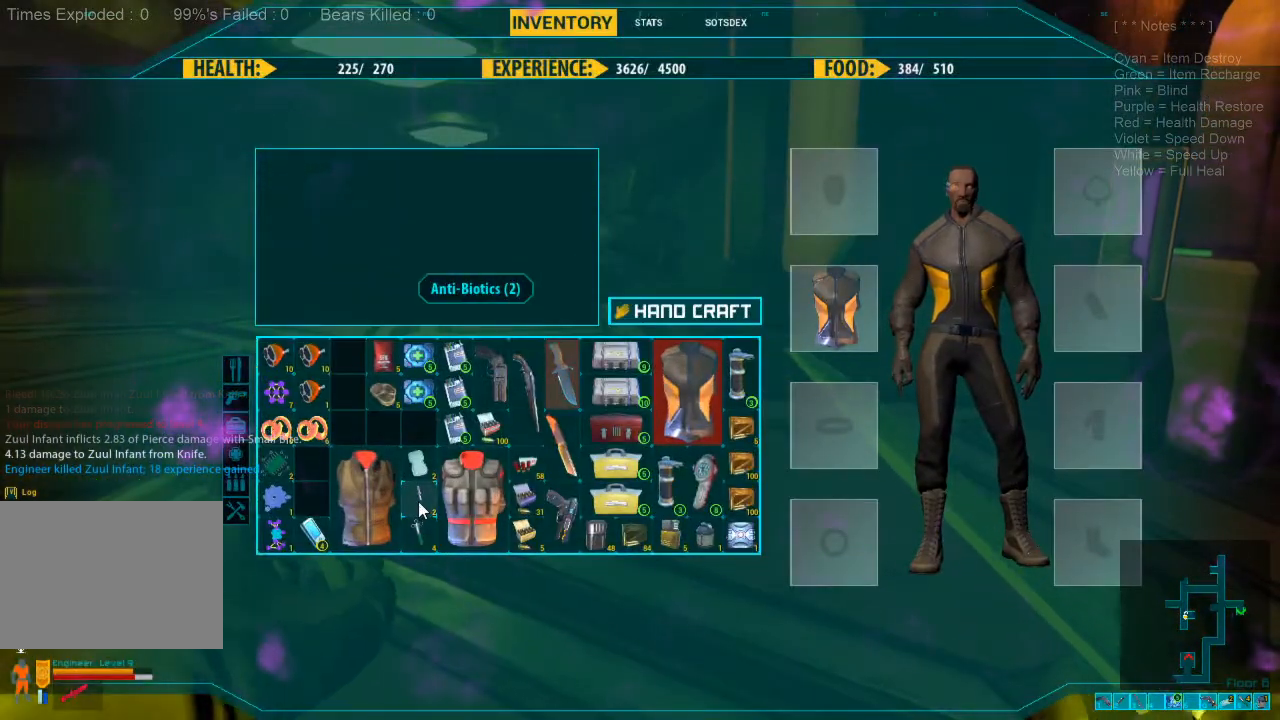
{"keys": [], "mouse": [], "events": [[67, "mouse_left", "up"]]}
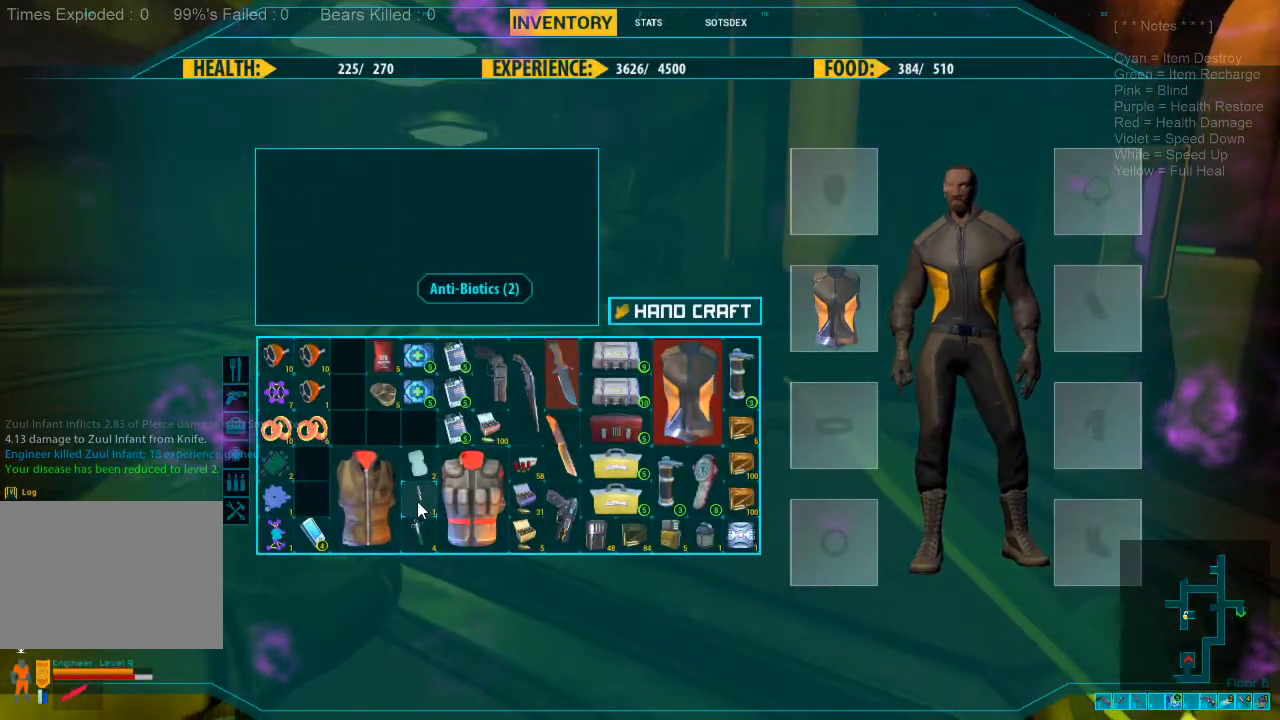
{"keys": ["w"], "mouse": [], "events": [[467, "w", "down"]]}
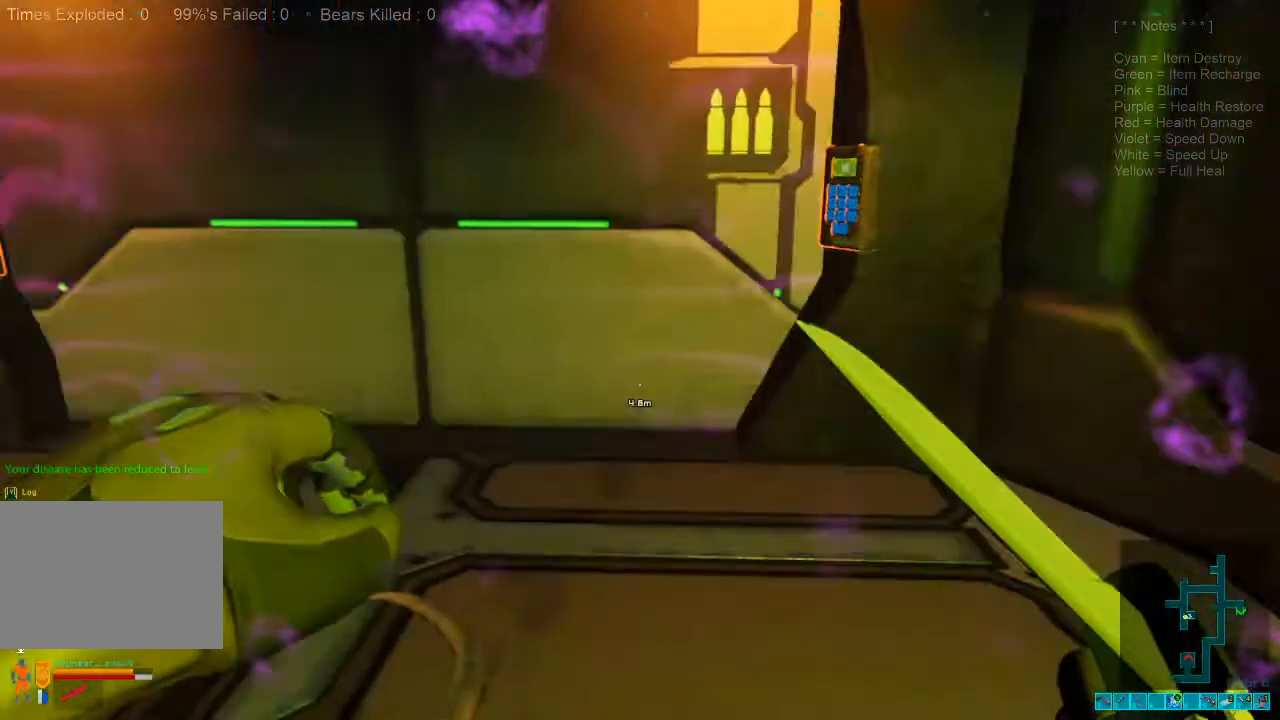
{"keys": ["w"], "mouse": [], "events": [[100, "w", "up"], [134, "w", "down"]]}